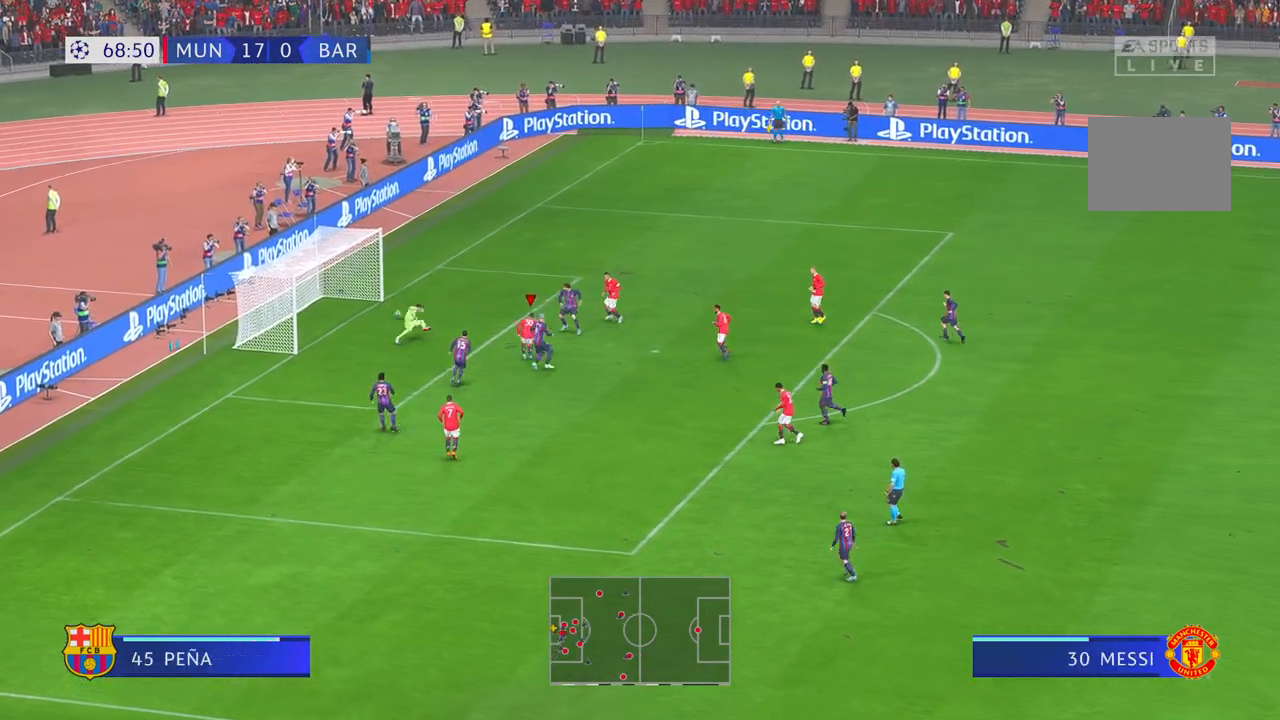
Gameplay with a controller (Xbox layout); each line is a JSON object with the inputs held at the frame after it. "events" lists button and stick changes between this image and that frame as [ms after this image, input, new state], when the widget could be followed in between. Not read: L3 R3.
{"buttons": [], "left_stick": "left", "right_stick": "center", "events": [[17, "left_stick", "left"]]}
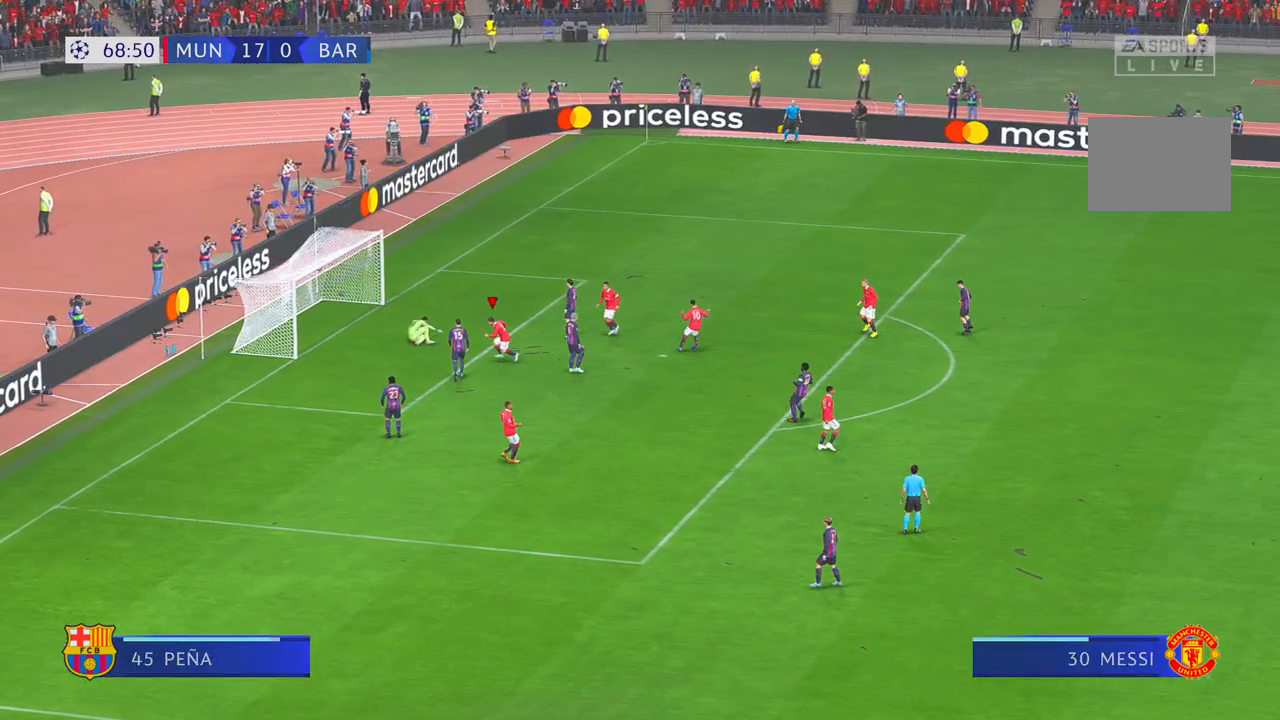
{"buttons": [], "left_stick": "down", "right_stick": "center"}
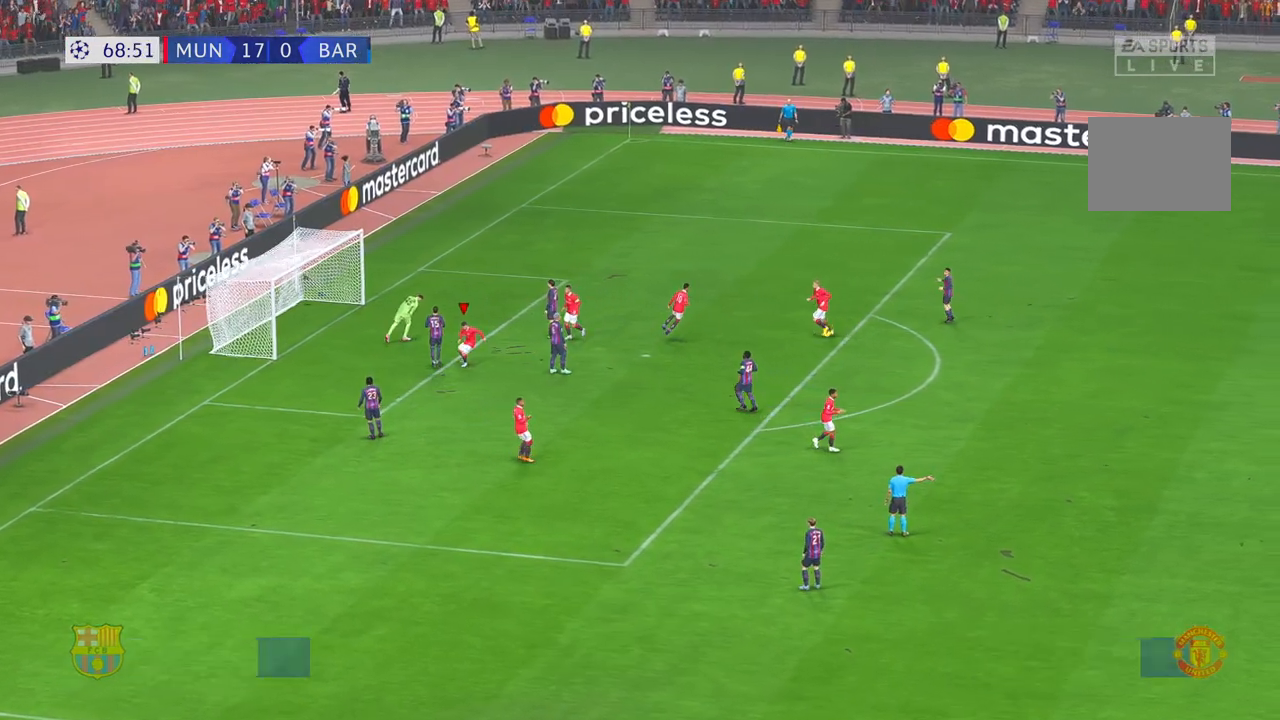
{"buttons": [], "left_stick": "center", "right_stick": "center", "events": [[267, "L1", "down"], [333, "L1", "up"], [450, "left_stick", "center"]]}
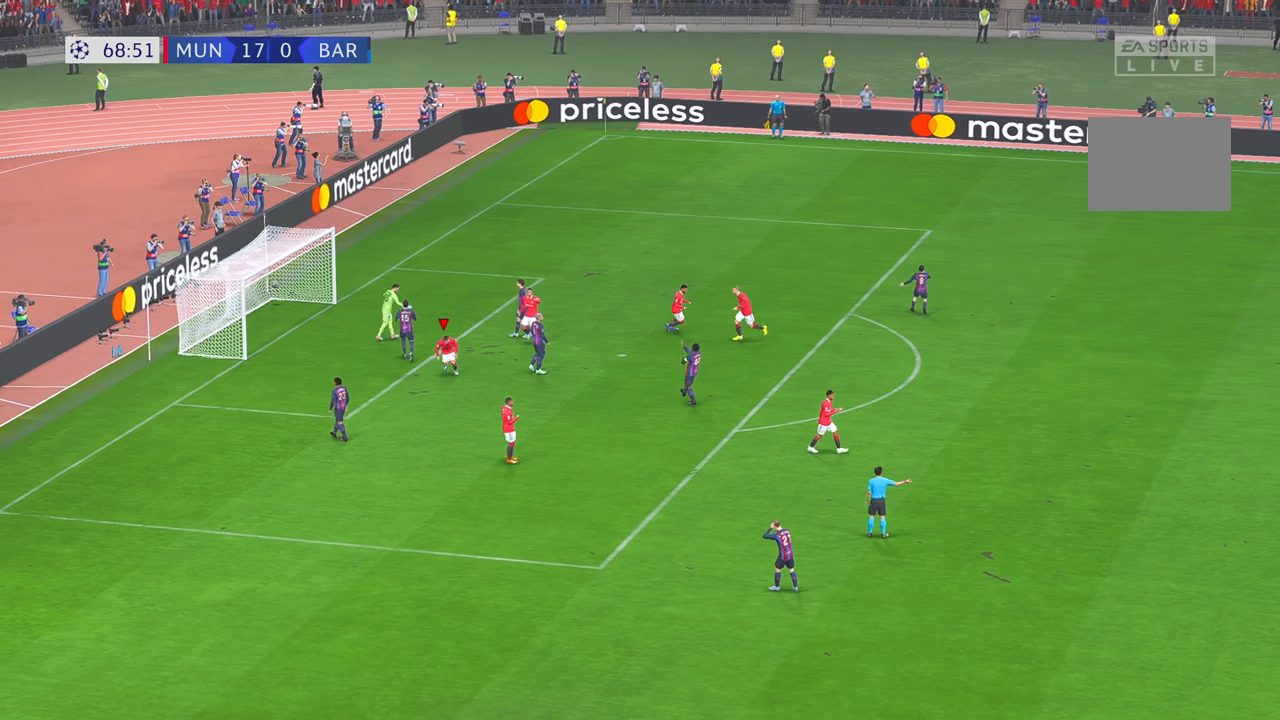
{"buttons": [], "left_stick": "up", "right_stick": "up", "events": [[50, "left_stick", "up"], [117, "right_stick", "up"], [267, "right_stick", "center"], [367, "right_stick", "up"]]}
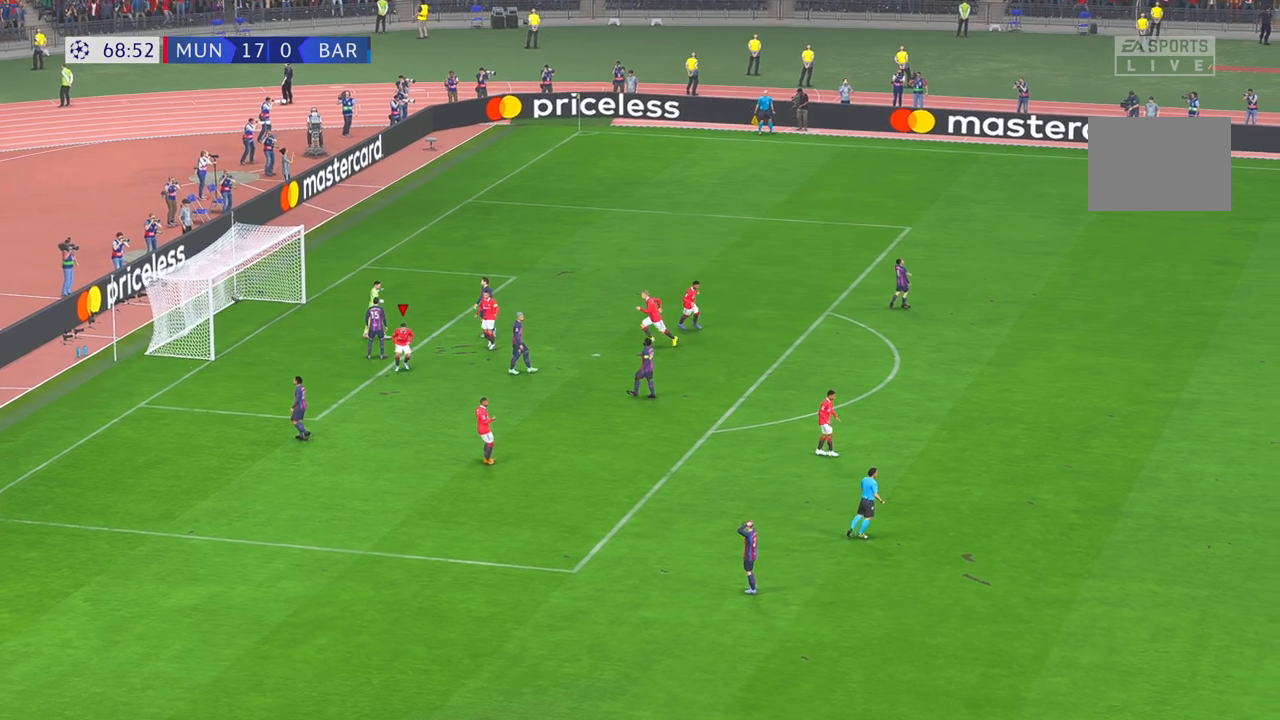
{"buttons": [], "left_stick": "center", "right_stick": "center", "events": [[17, "left_stick", "center"], [33, "right_stick", "center"]]}
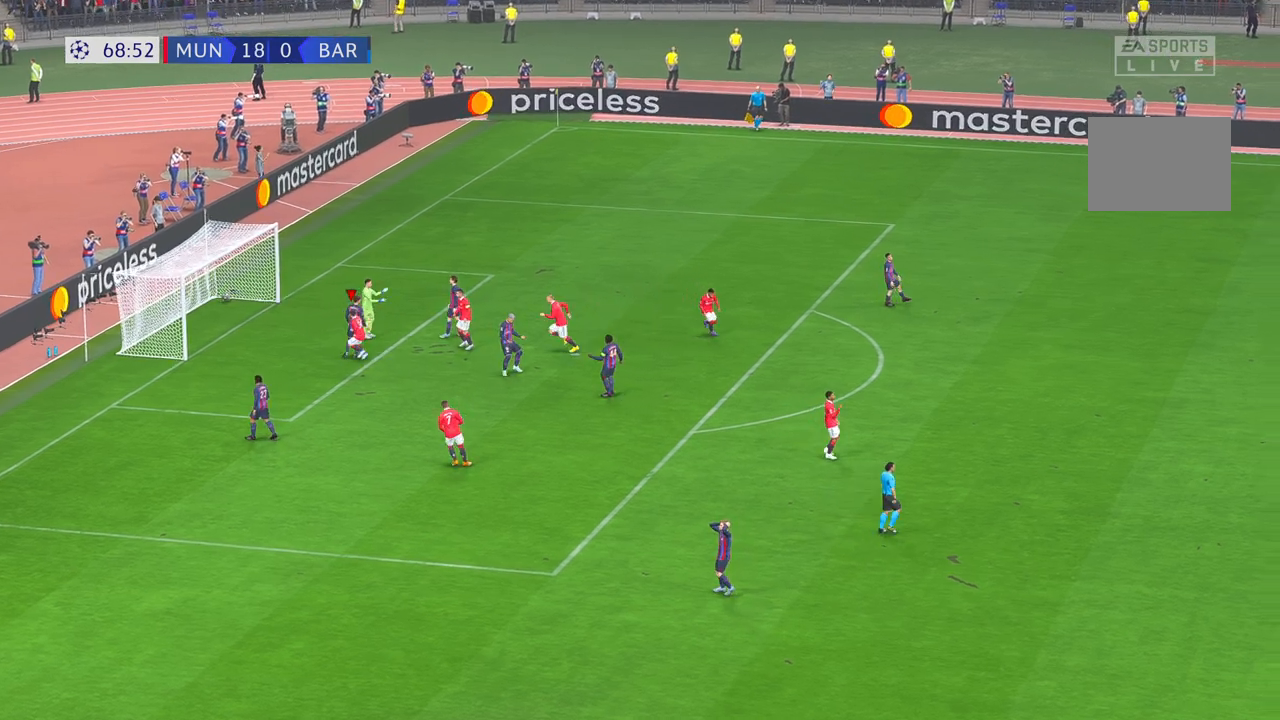
{"buttons": [], "left_stick": "center", "right_stick": "center", "events": []}
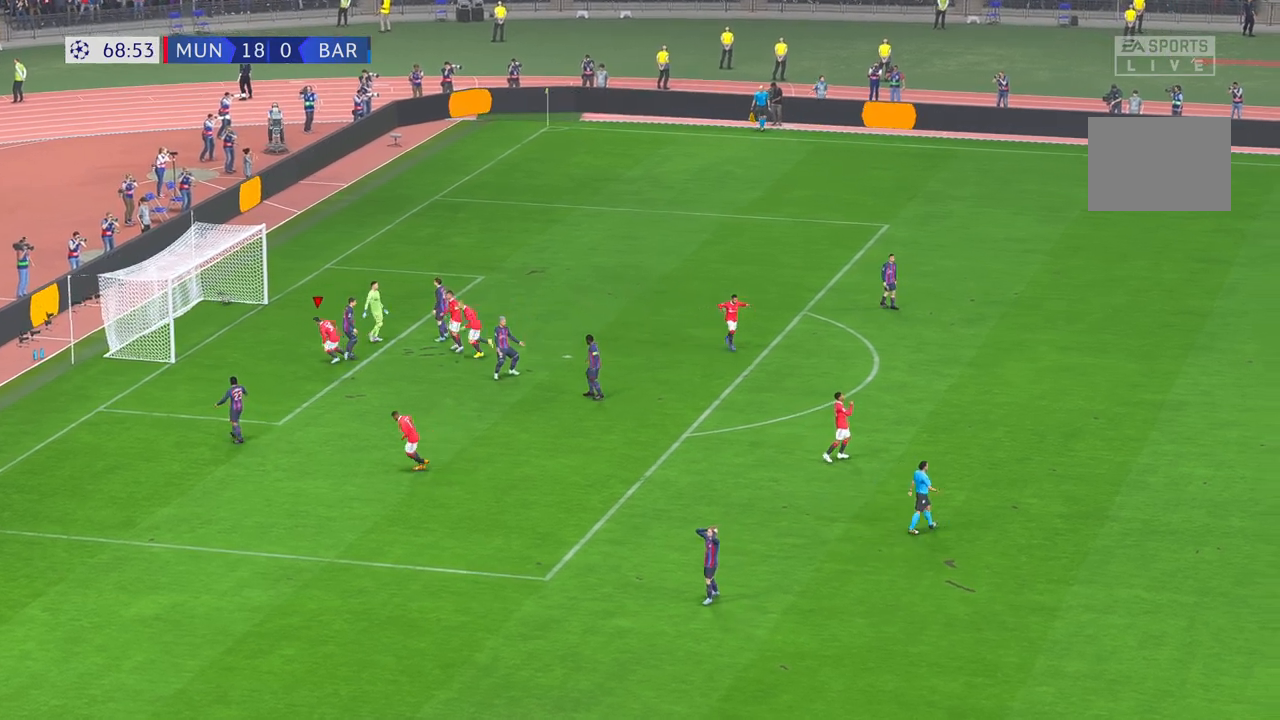
{"buttons": [], "left_stick": "center", "right_stick": "center", "events": []}
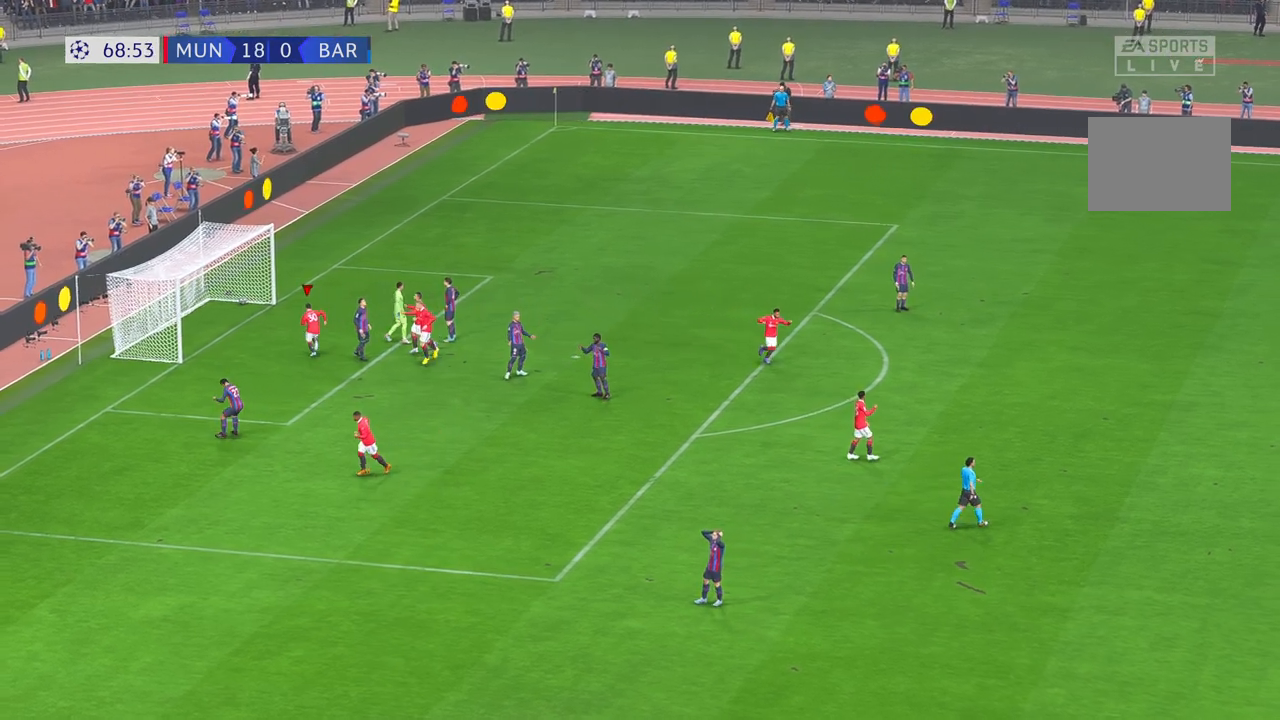
{"buttons": [], "left_stick": "down", "right_stick": "center", "events": [[350, "left_stick", "down"]]}
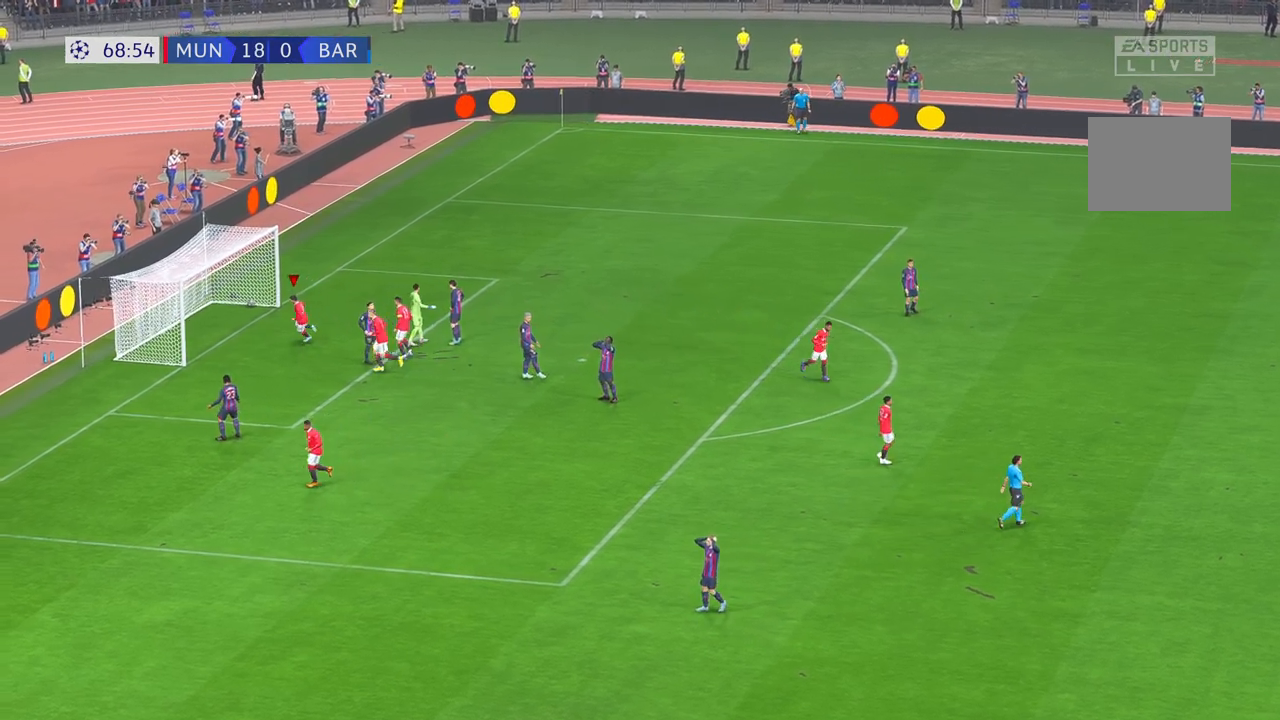
{"buttons": [], "left_stick": "down", "right_stick": "center", "events": []}
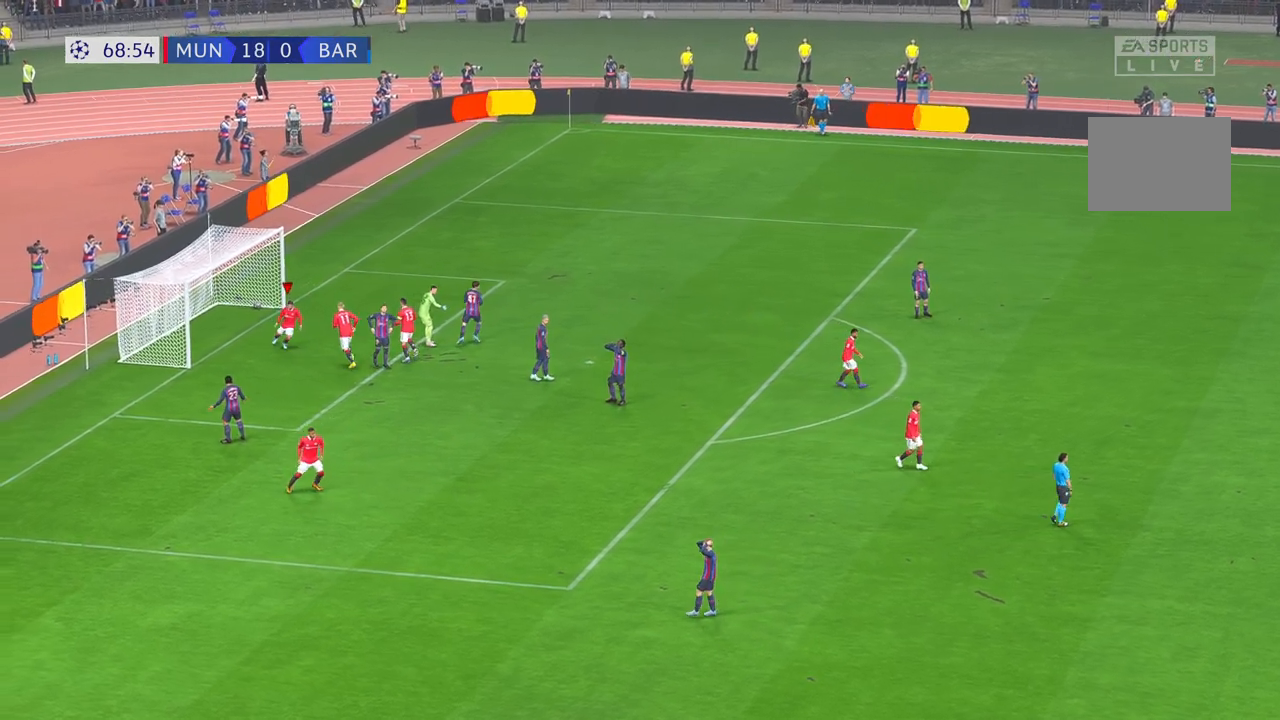
{"buttons": [], "left_stick": "down", "right_stick": "center", "events": []}
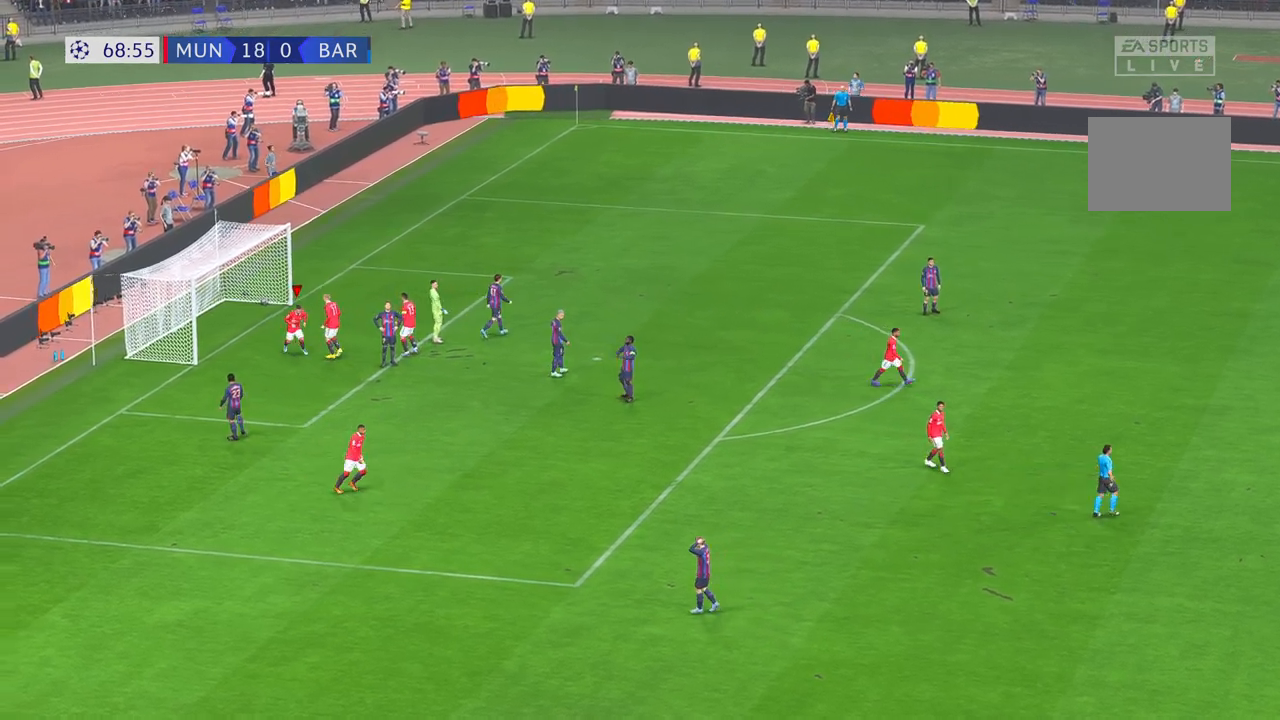
{"buttons": [], "left_stick": "center", "right_stick": "center", "events": [[117, "left_stick", "center"]]}
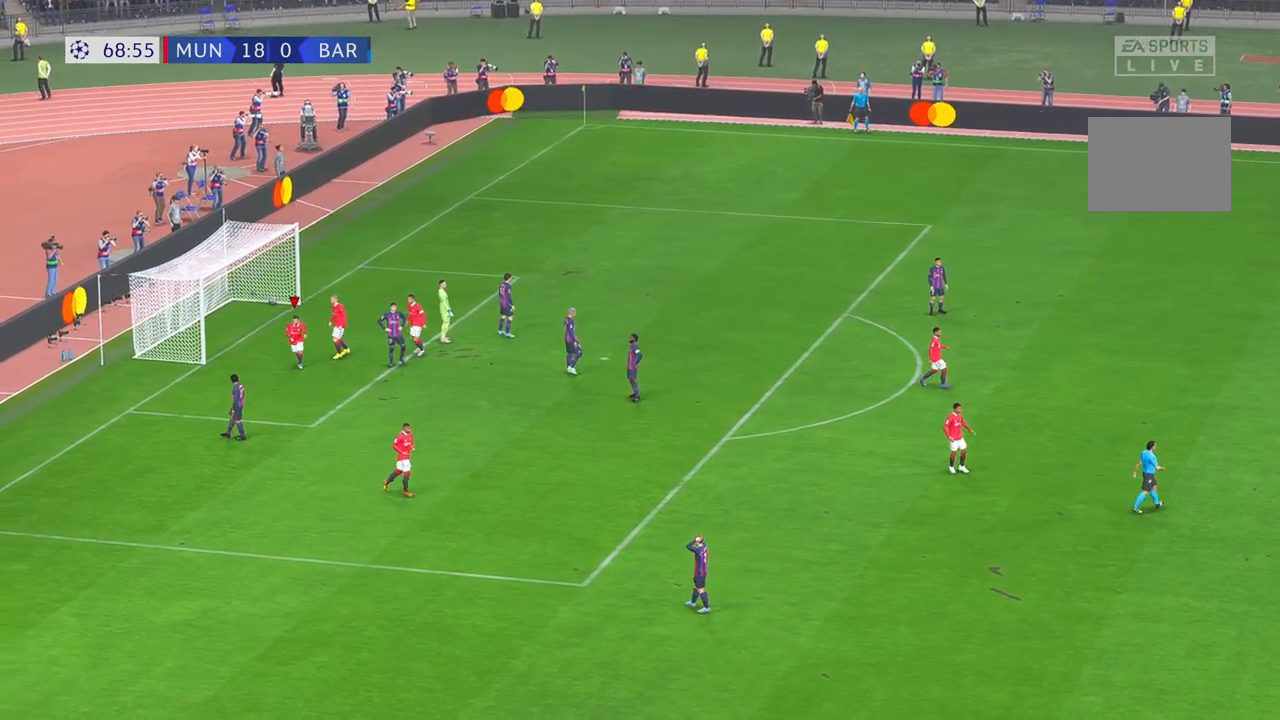
{"buttons": [], "left_stick": "center", "right_stick": "center"}
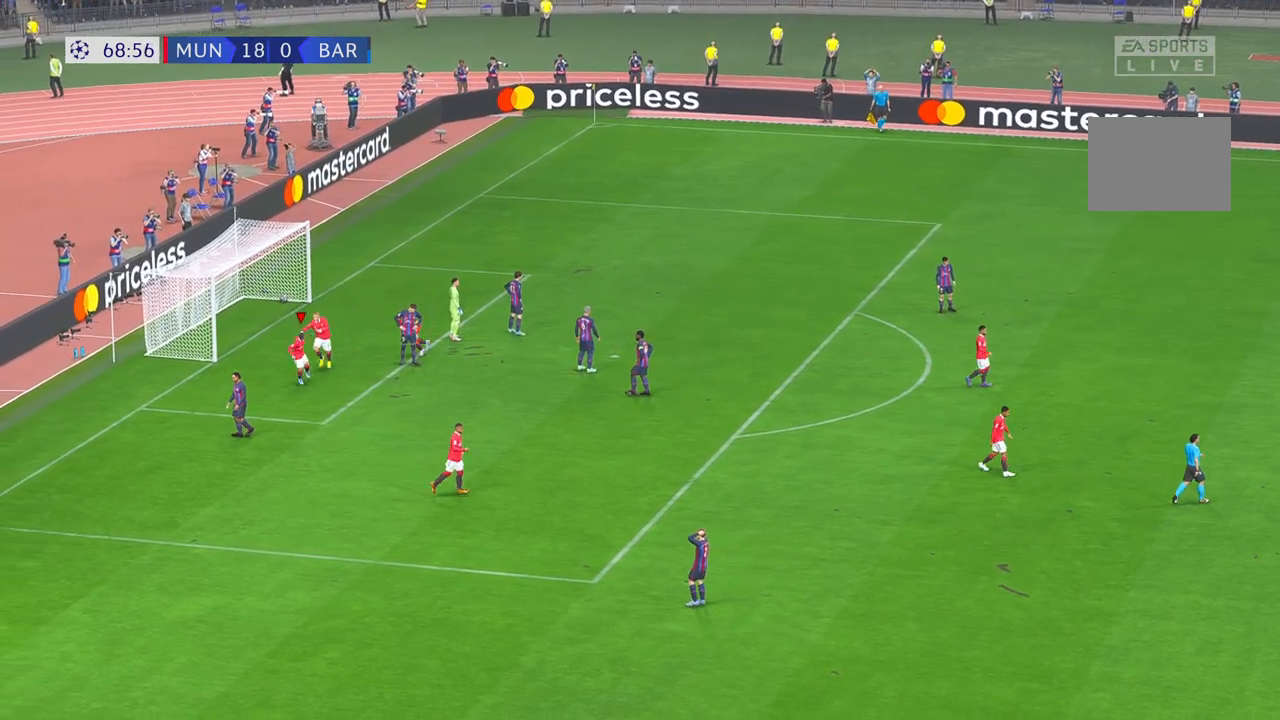
{"buttons": ["R1"], "left_stick": "center", "right_stick": "center", "events": [[433, "R1", "down"]]}
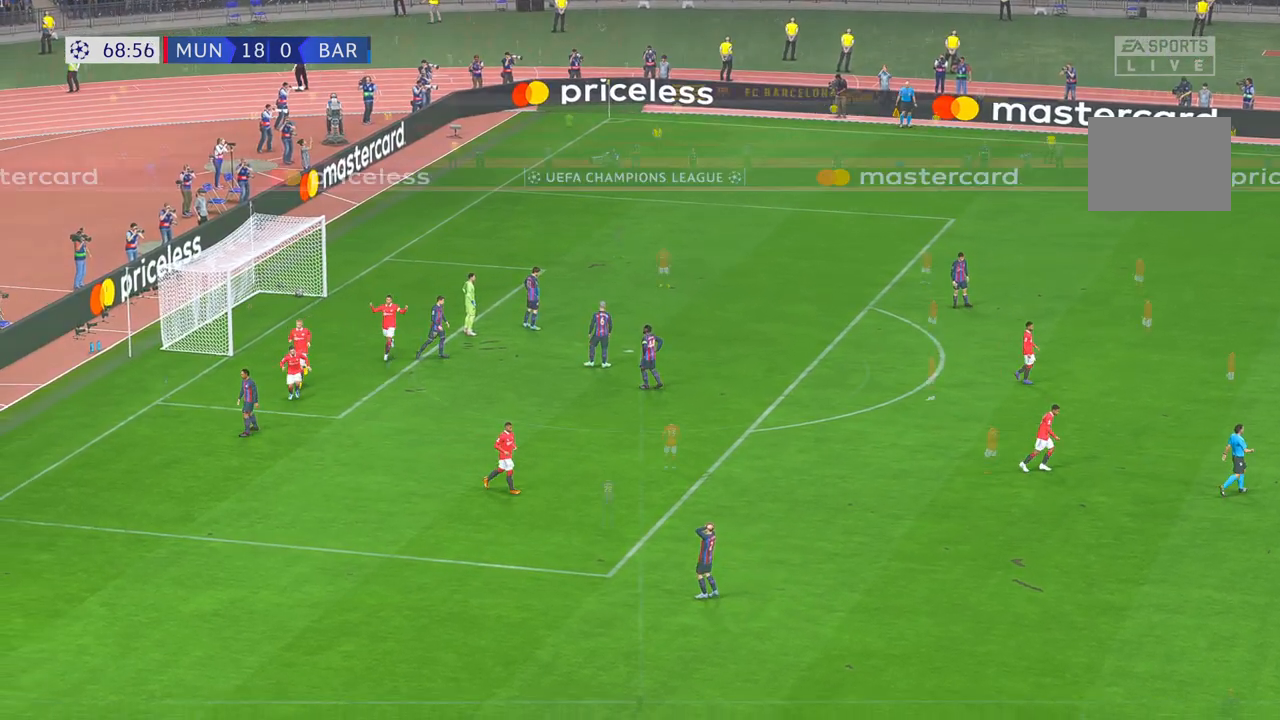
{"buttons": [], "left_stick": "center", "right_stick": "center", "events": [[67, "R1", "up"]]}
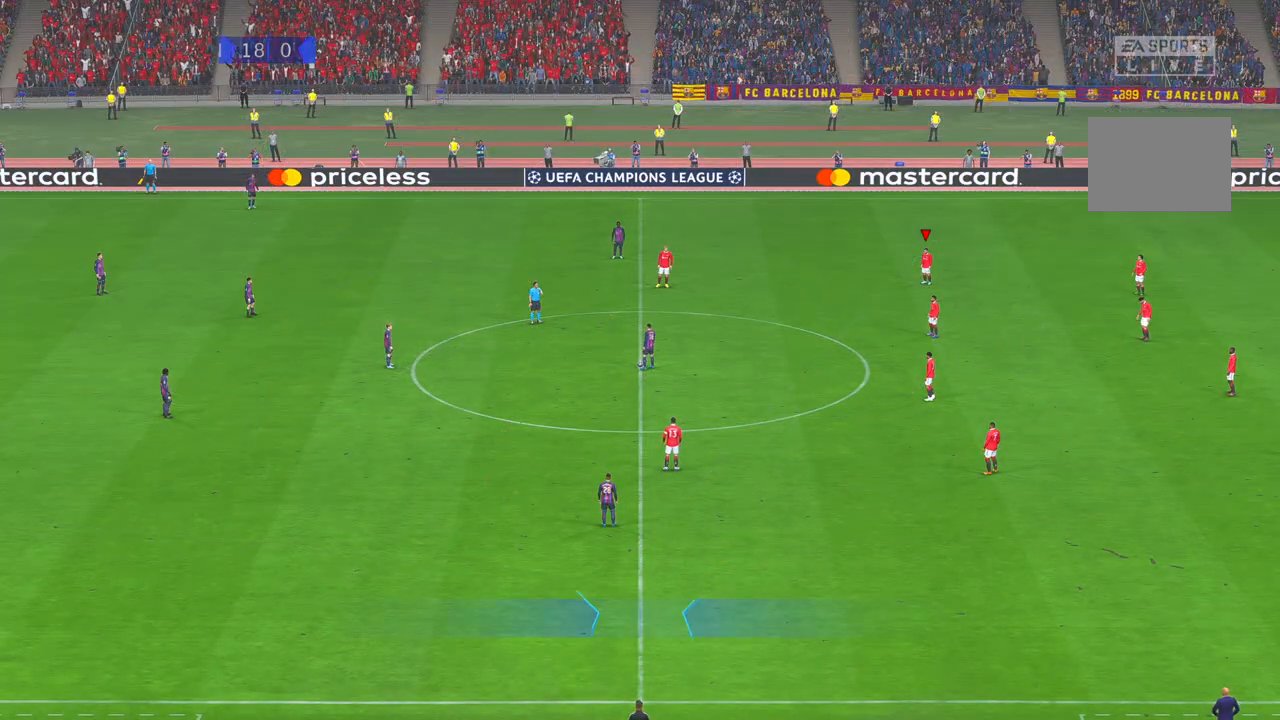
{"buttons": [], "left_stick": "center", "right_stick": "center", "events": []}
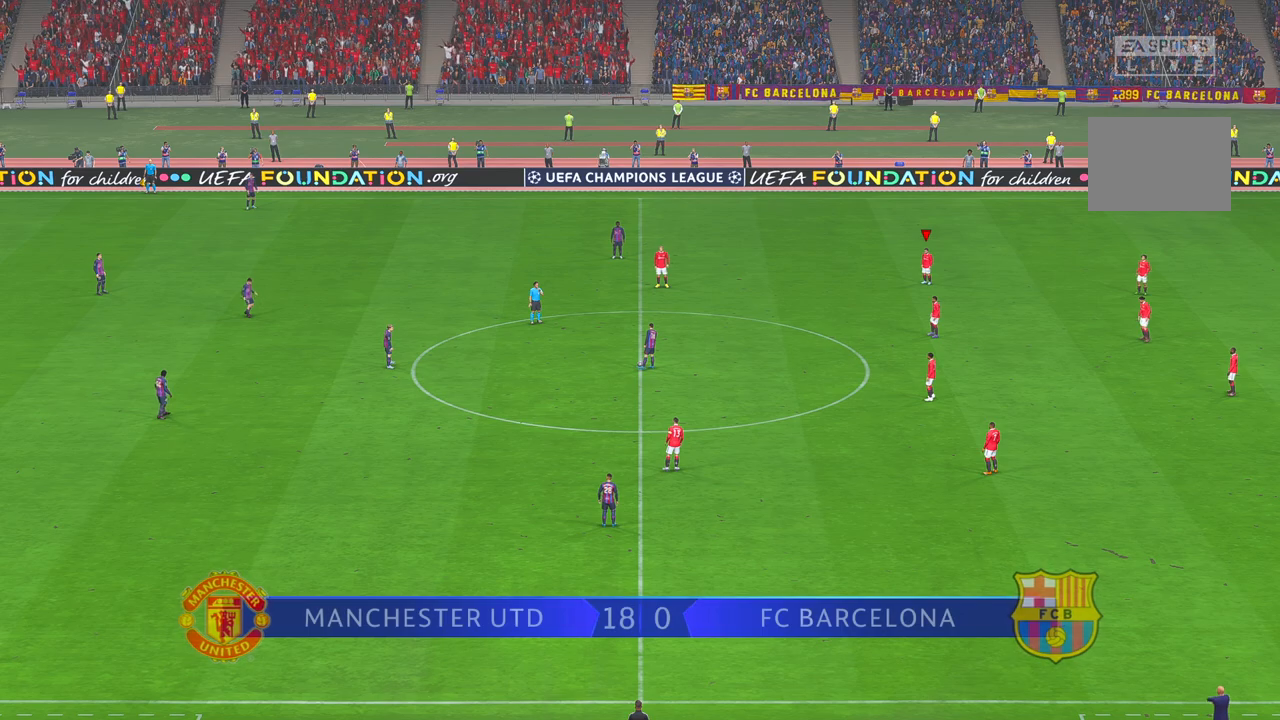
{"buttons": [], "left_stick": "center", "right_stick": "center", "events": []}
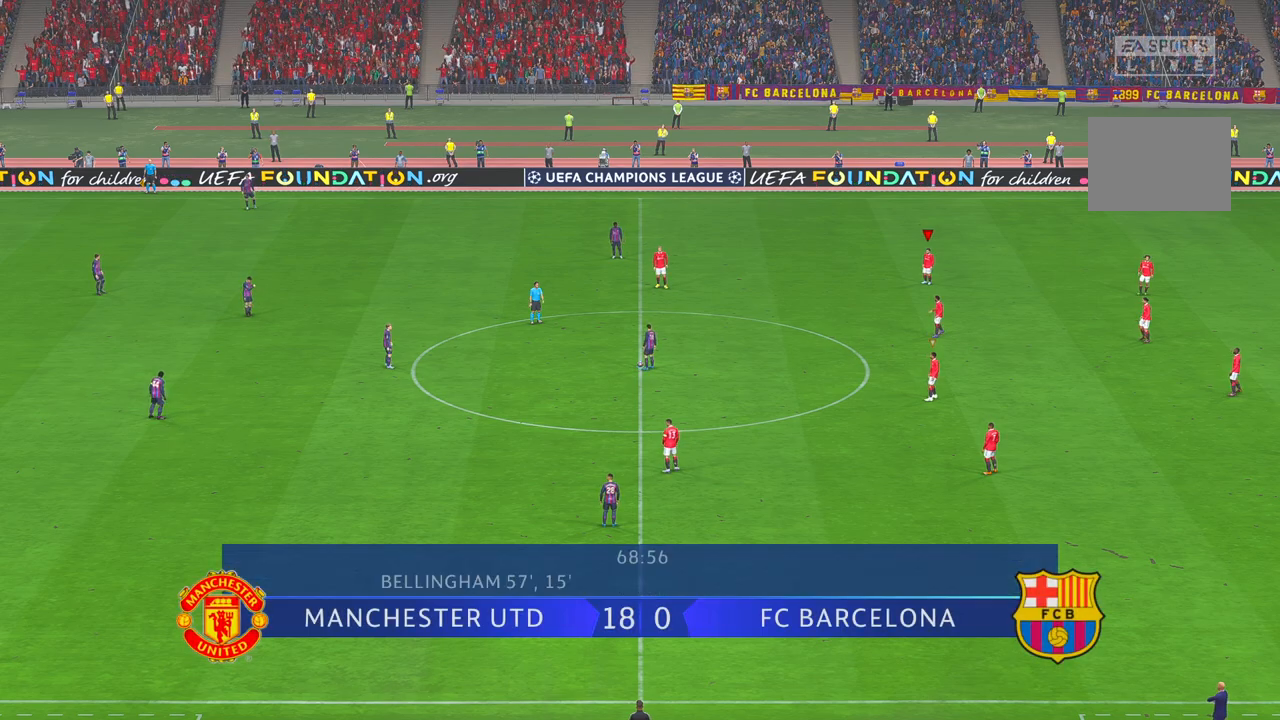
{"buttons": [], "left_stick": "center", "right_stick": "center", "events": []}
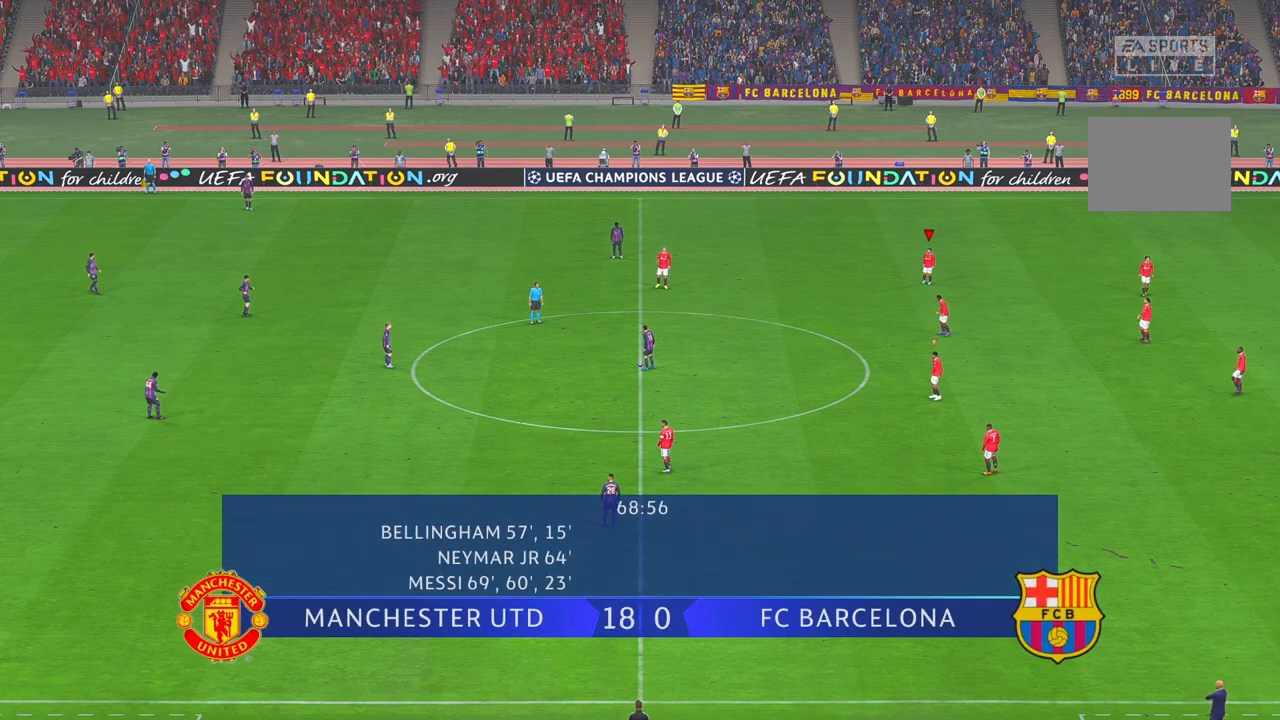
{"buttons": [], "left_stick": "center", "right_stick": "center", "events": []}
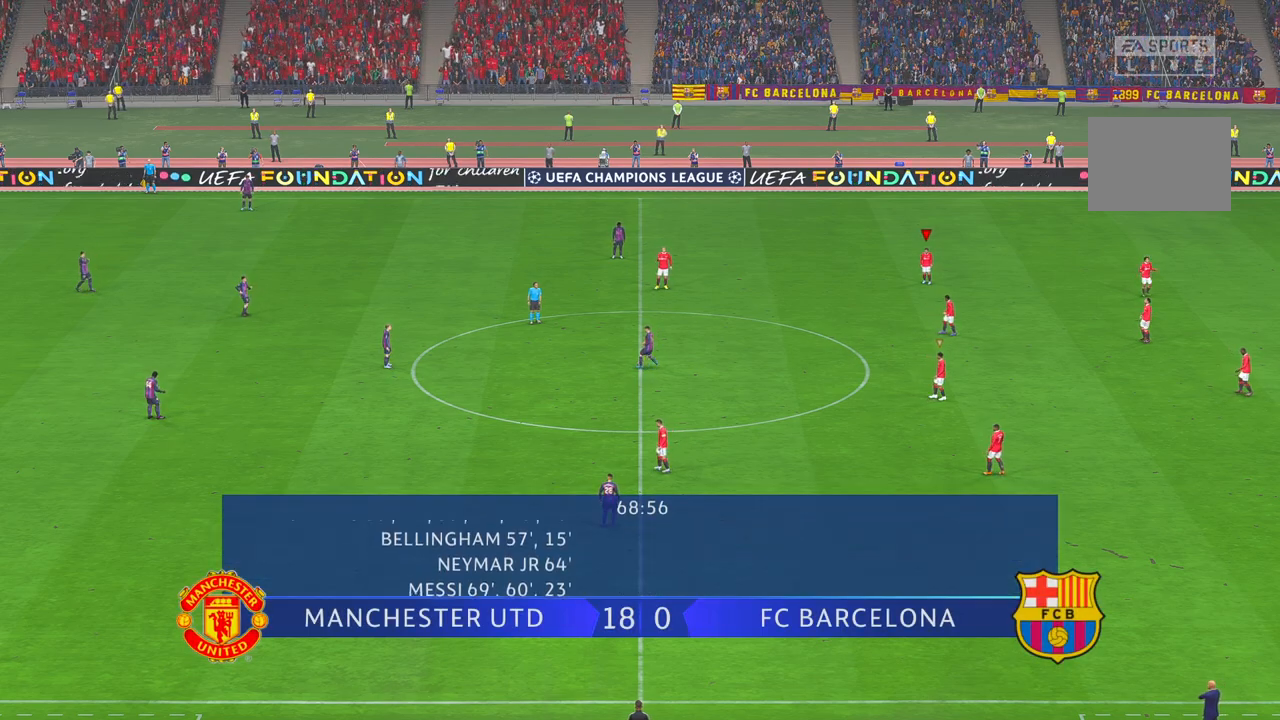
{"buttons": [], "left_stick": "center", "right_stick": "center", "events": []}
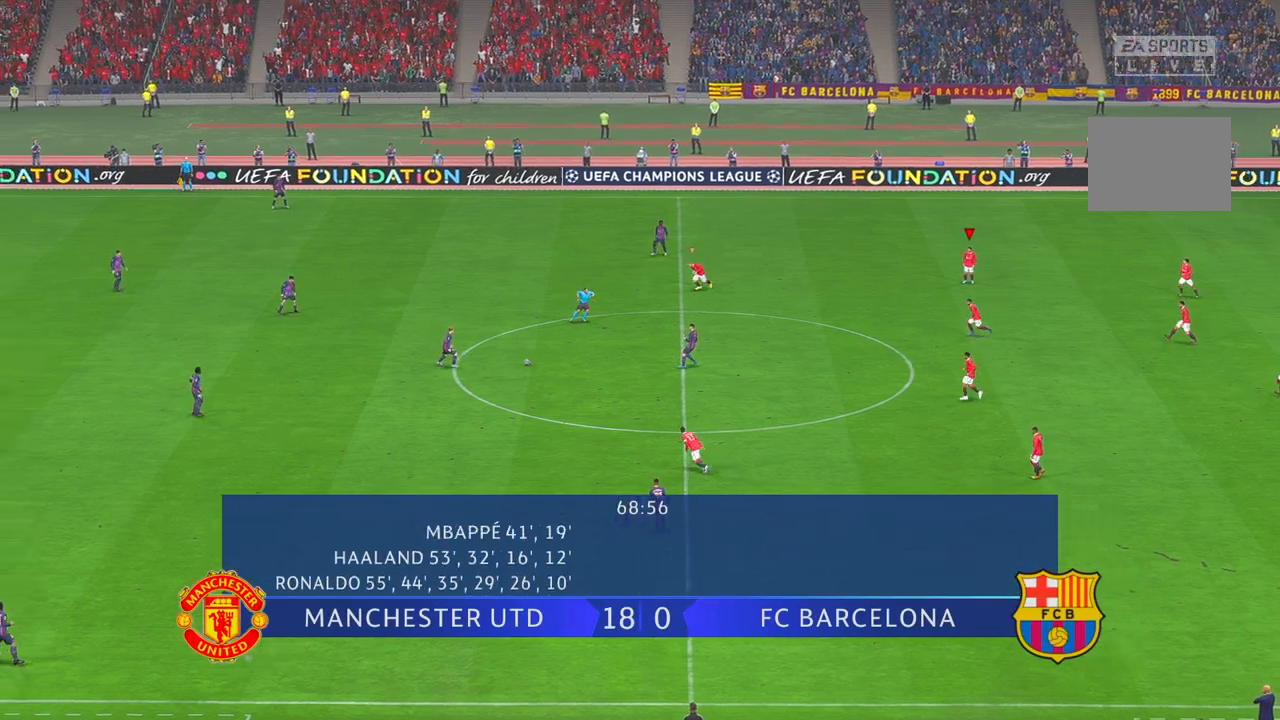
{"buttons": ["R2"], "left_stick": "down-left", "right_stick": "center", "events": [[183, "R2", "down"], [500, "left_stick", "down-left"]]}
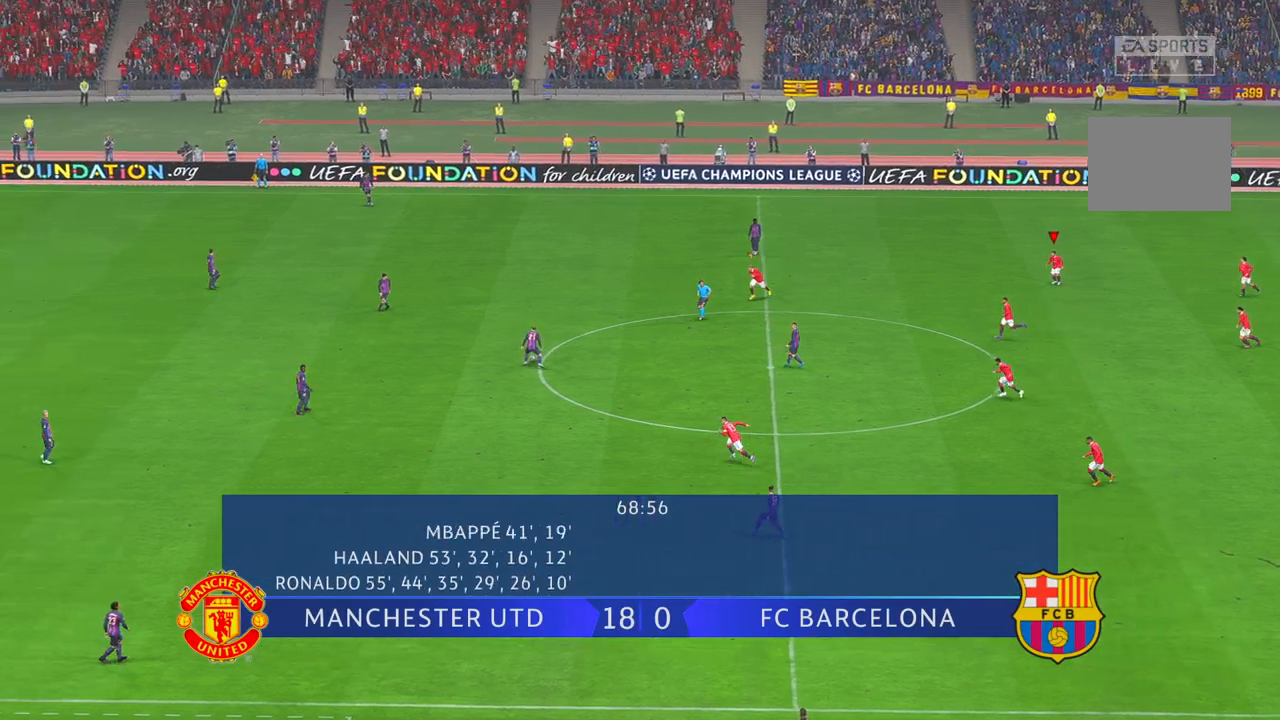
{"buttons": ["R2"], "left_stick": "left", "right_stick": "center", "events": [[67, "L1", "down"], [133, "left_stick", "left"], [233, "L1", "up"]]}
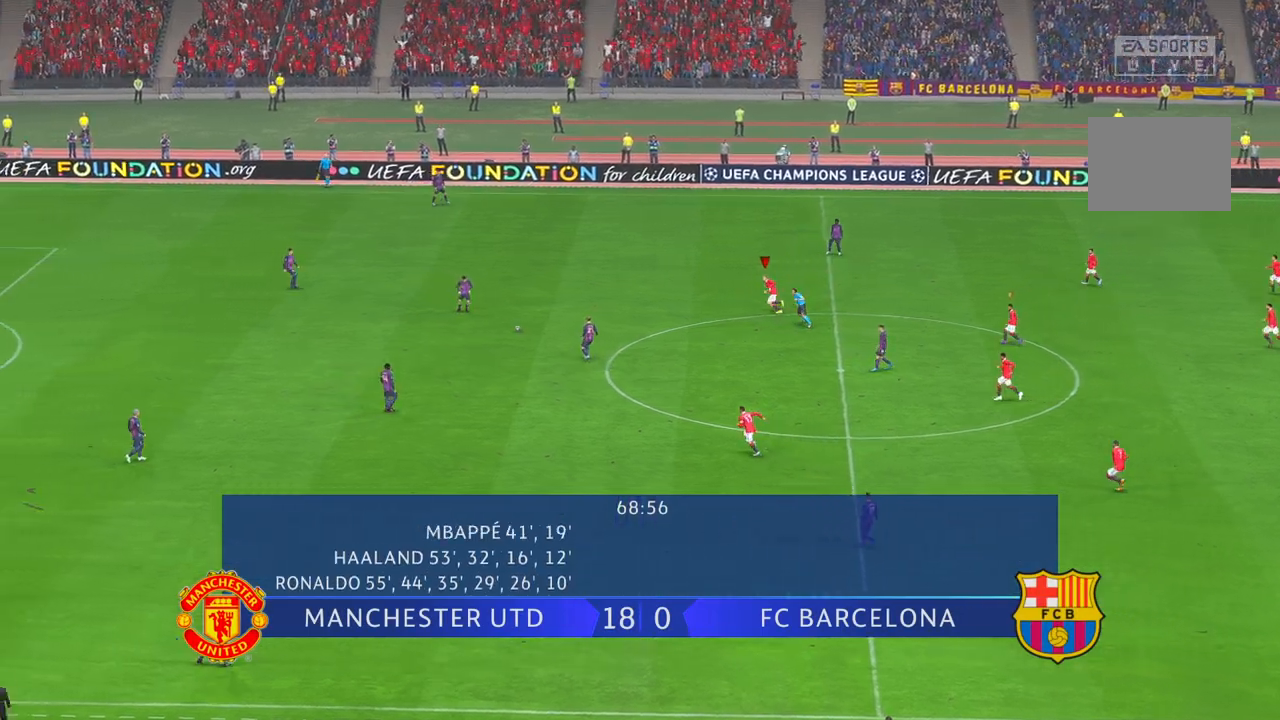
{"buttons": ["R2"], "left_stick": "down", "right_stick": "center", "events": [[500, "left_stick", "down"]]}
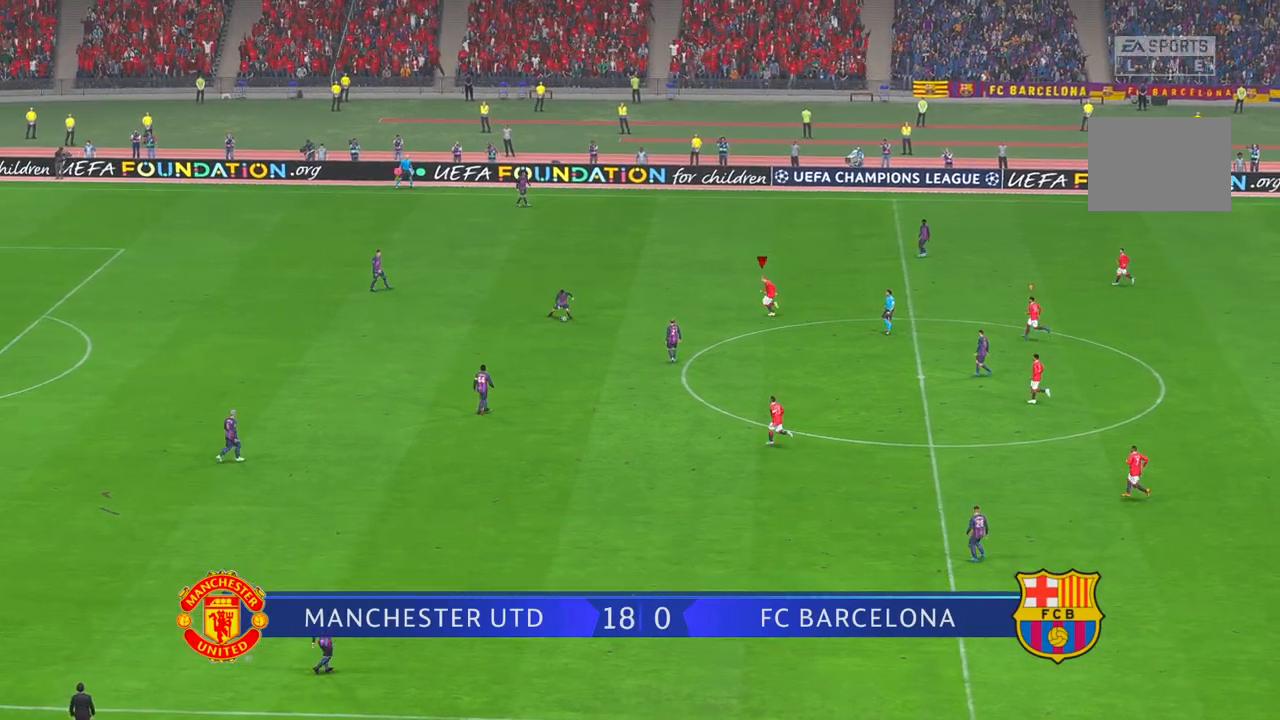
{"buttons": ["R2"], "left_stick": "center", "right_stick": "center", "events": [[200, "left_stick", "down-left"], [350, "left_stick", "center"], [417, "DPAD_RIGHT", "down"], [500, "DPAD_RIGHT", "up"]]}
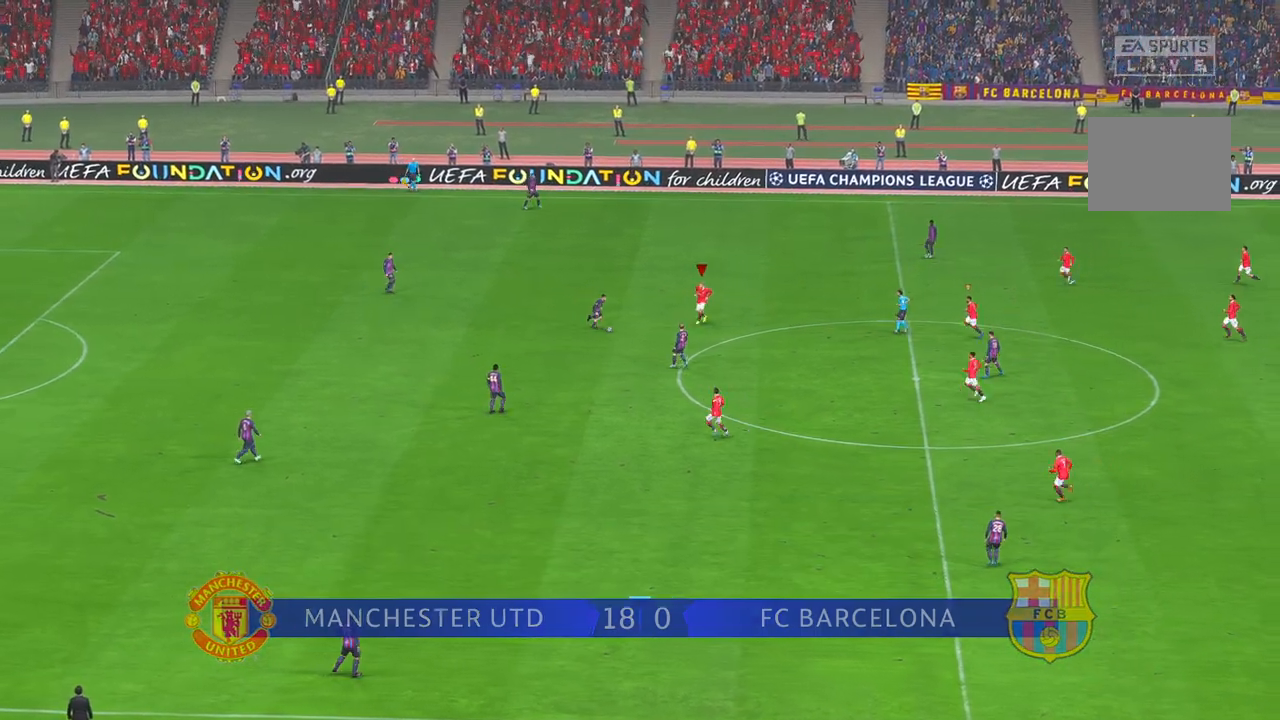
{"buttons": ["R2"], "left_stick": "down", "right_stick": "down", "events": [[283, "left_stick", "down"], [433, "right_stick", "down"]]}